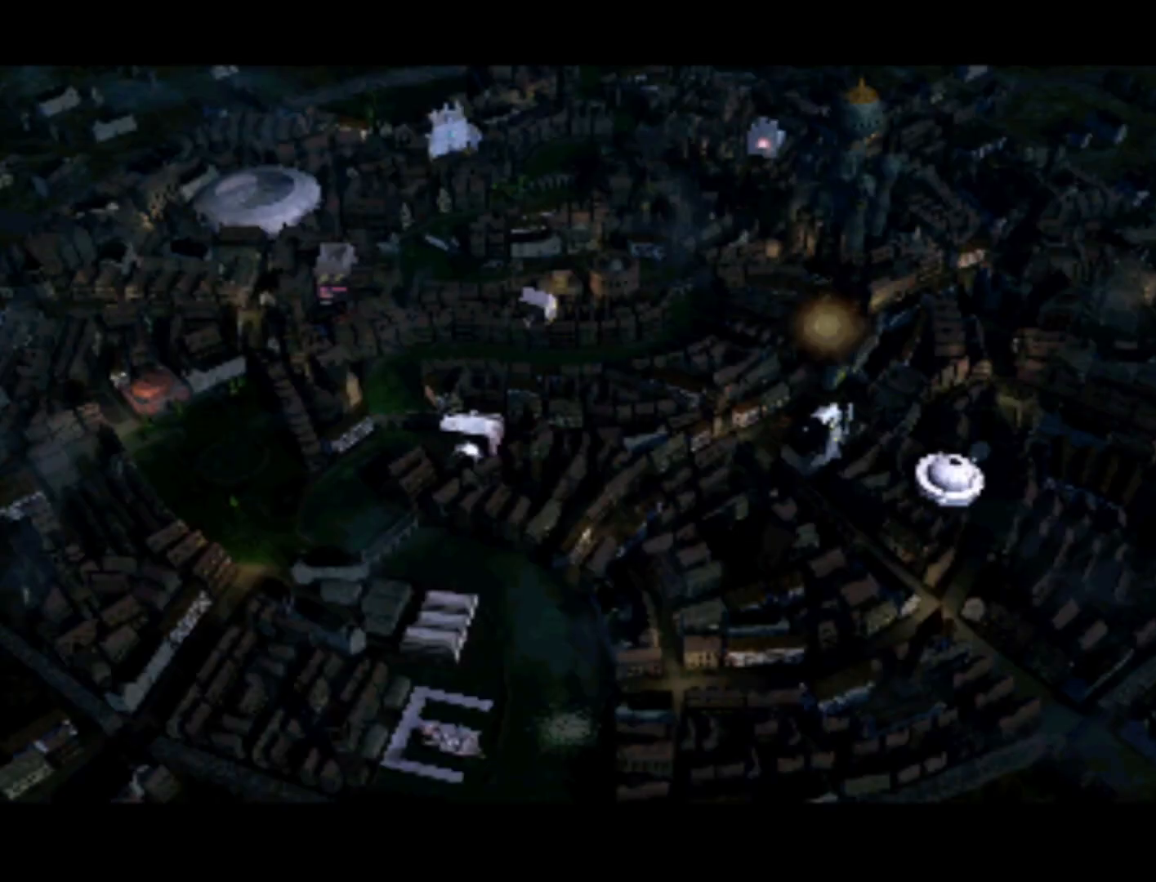
Gameplay with a controller (PlayStation layout); each line is a JSON object with the inputs held at the frame after it. "events" lists button and stick changes between this image and that frame as [ms after this image, input, new state], when the widget could be followed in between. Not read: L3 R3.
{"buttons": ["DPAD_UP", "DPAD_LEFT"], "left_stick": "center", "right_stick": "center", "events": [[83, "DPAD_DOWN", "up"], [117, "DPAD_RIGHT", "up"], [450, "DPAD_LEFT", "down"], [450, "DPAD_UP", "down"]]}
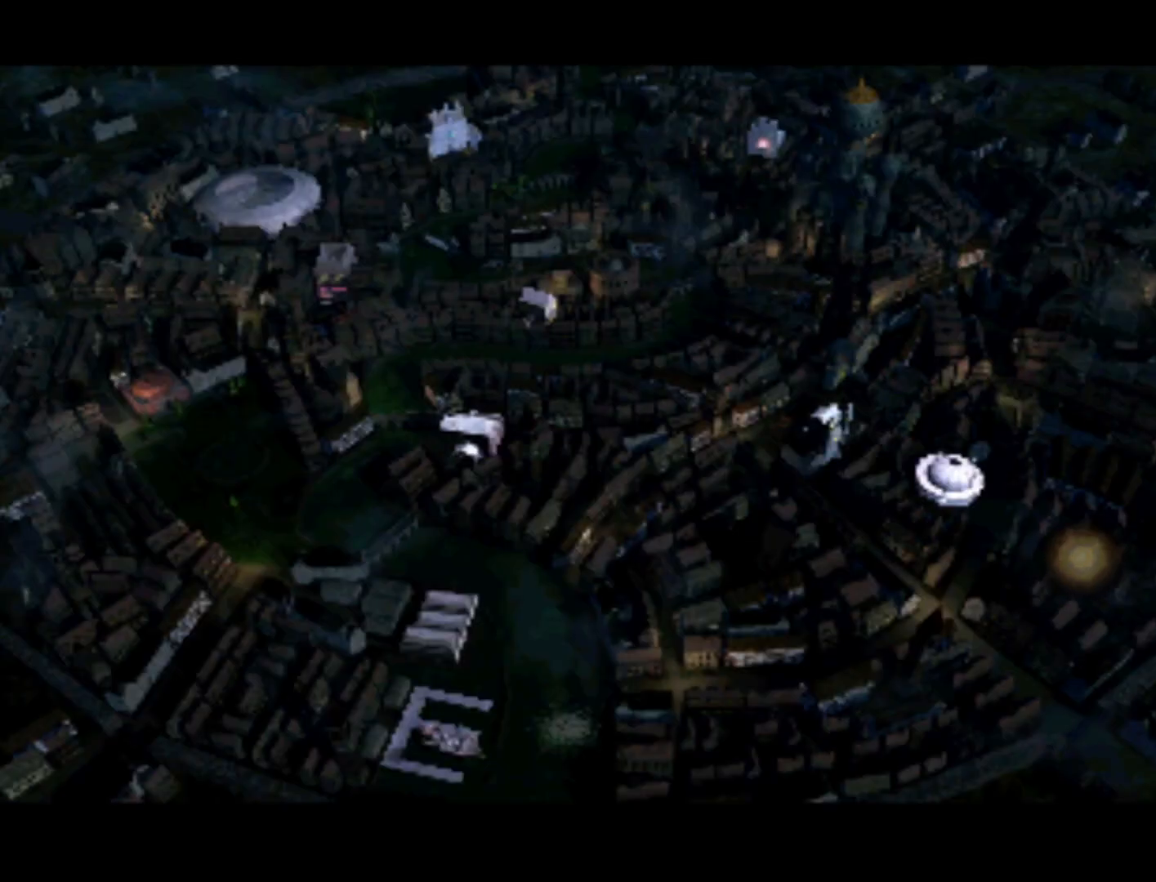
{"buttons": ["DPAD_DOWN"], "left_stick": "center", "right_stick": "center", "events": [[117, "DPAD_LEFT", "up"], [117, "DPAD_UP", "up"], [417, "DPAD_DOWN", "down"]]}
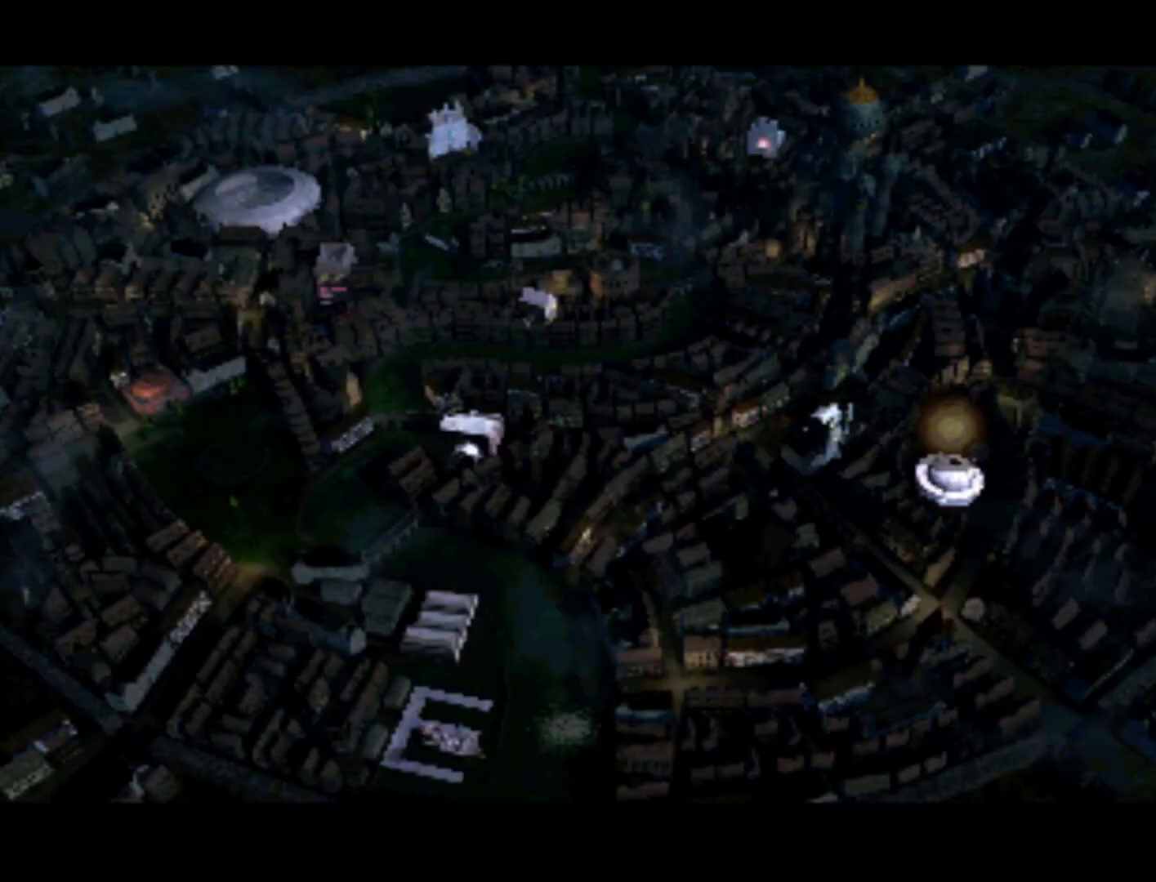
{"buttons": [], "left_stick": "center", "right_stick": "center", "events": [[117, "DPAD_DOWN", "up"], [150, "SQUARE", "down"], [283, "SQUARE", "up"]]}
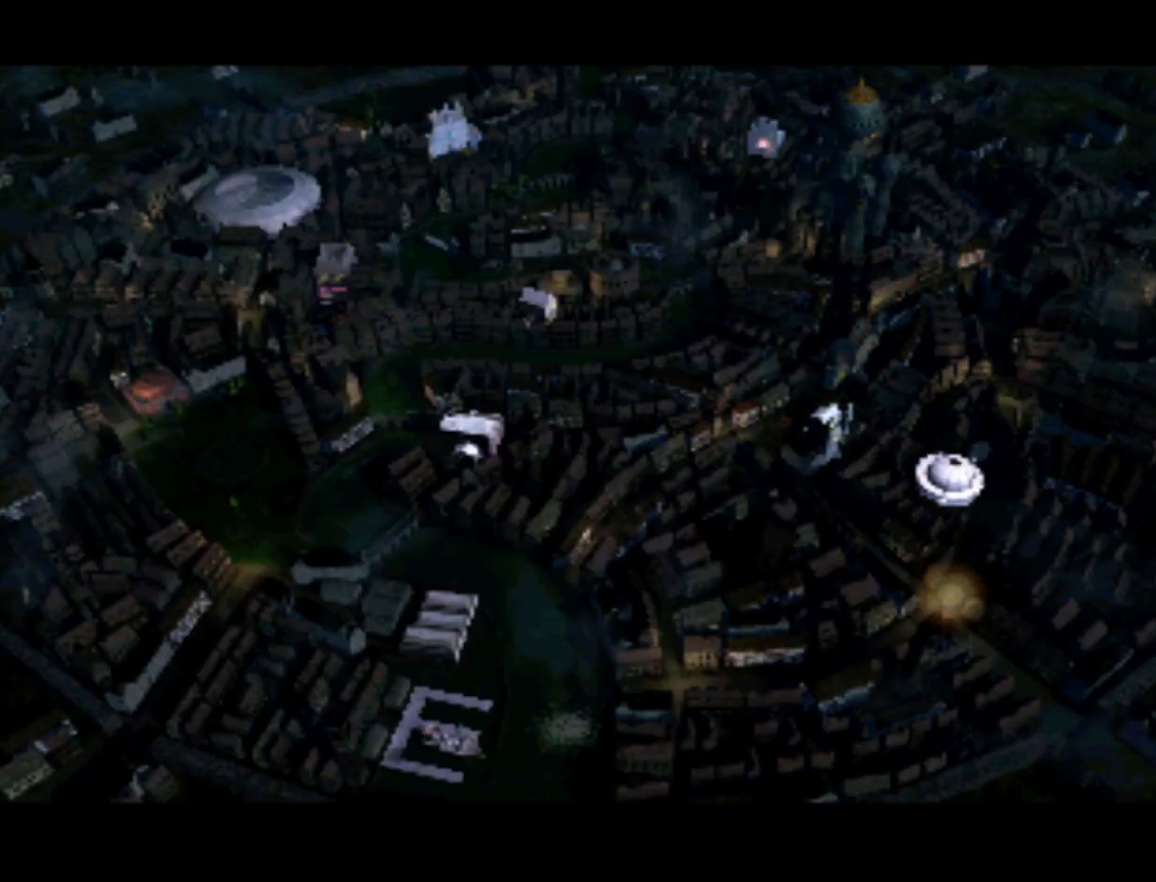
{"buttons": [], "left_stick": "center", "right_stick": "center", "events": [[17, "DPAD_UP", "down"], [150, "DPAD_UP", "up"], [183, "SQUARE", "down"], [250, "SQUARE", "up"]]}
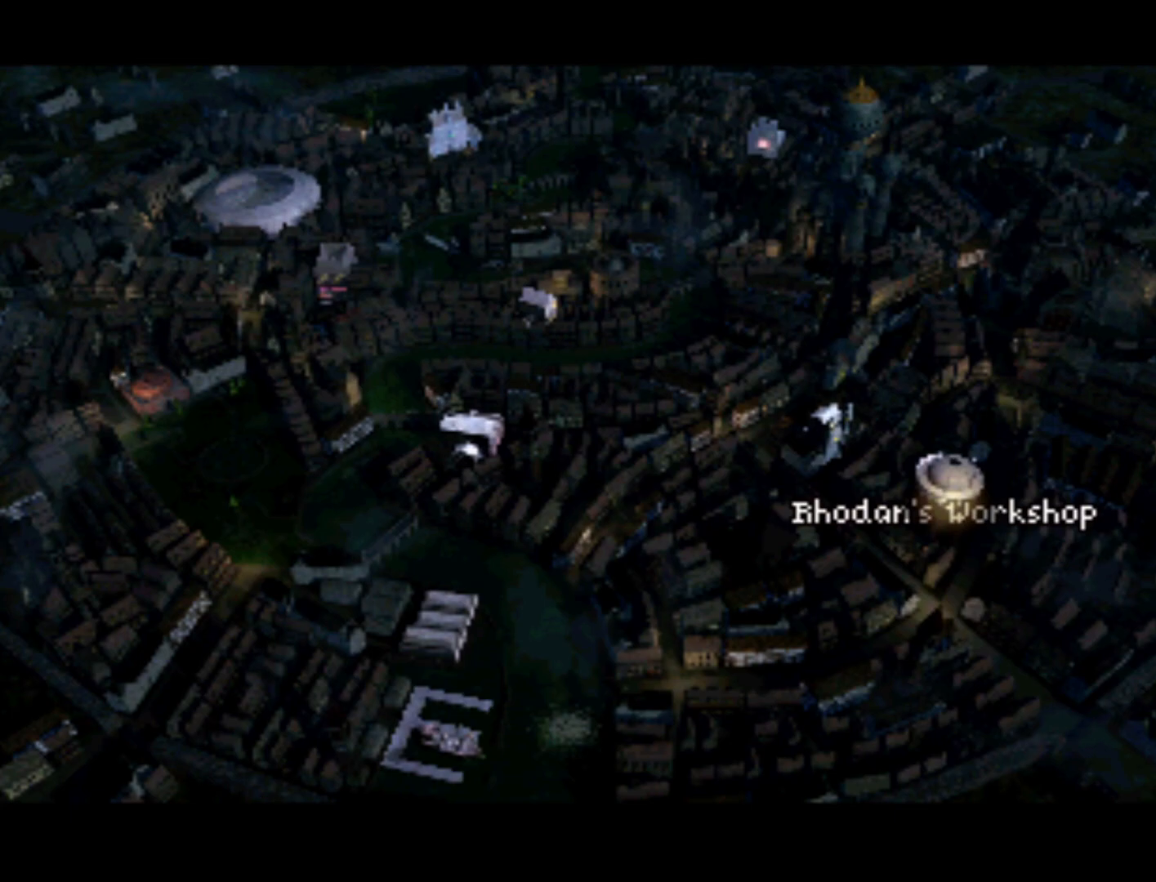
{"buttons": [], "left_stick": "center", "right_stick": "center", "events": [[150, "SQUARE", "down"], [250, "SQUARE", "up"]]}
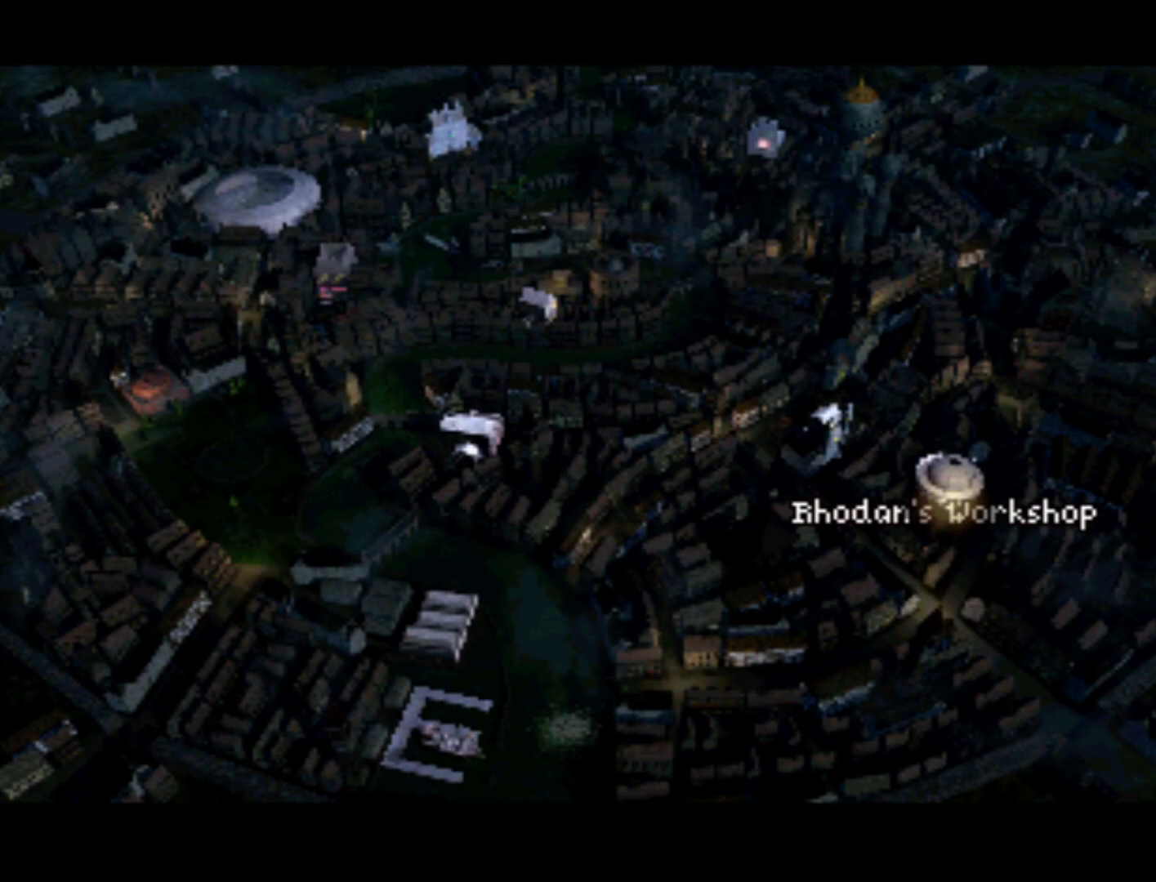
{"buttons": [], "left_stick": "center", "right_stick": "center", "events": []}
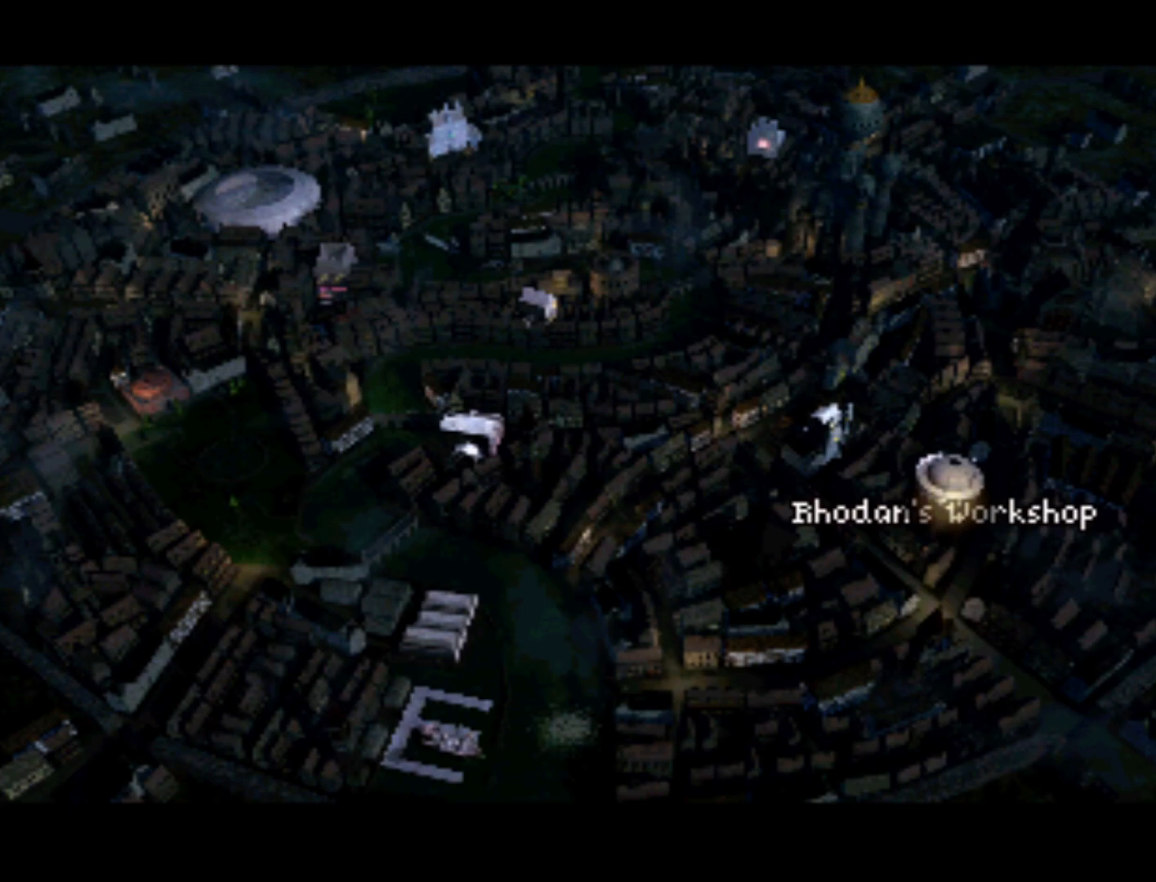
{"buttons": [], "left_stick": "center", "right_stick": "center", "events": []}
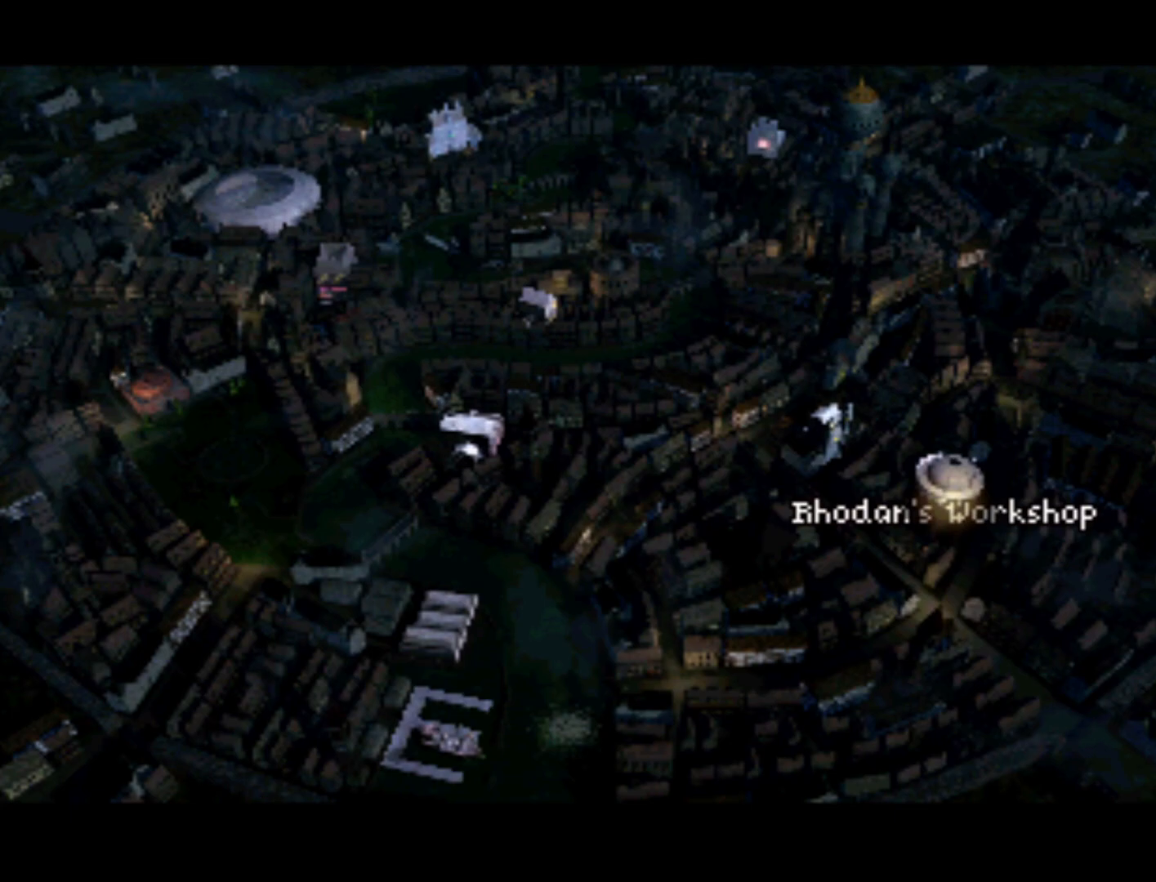
{"buttons": [], "left_stick": "center", "right_stick": "center", "events": []}
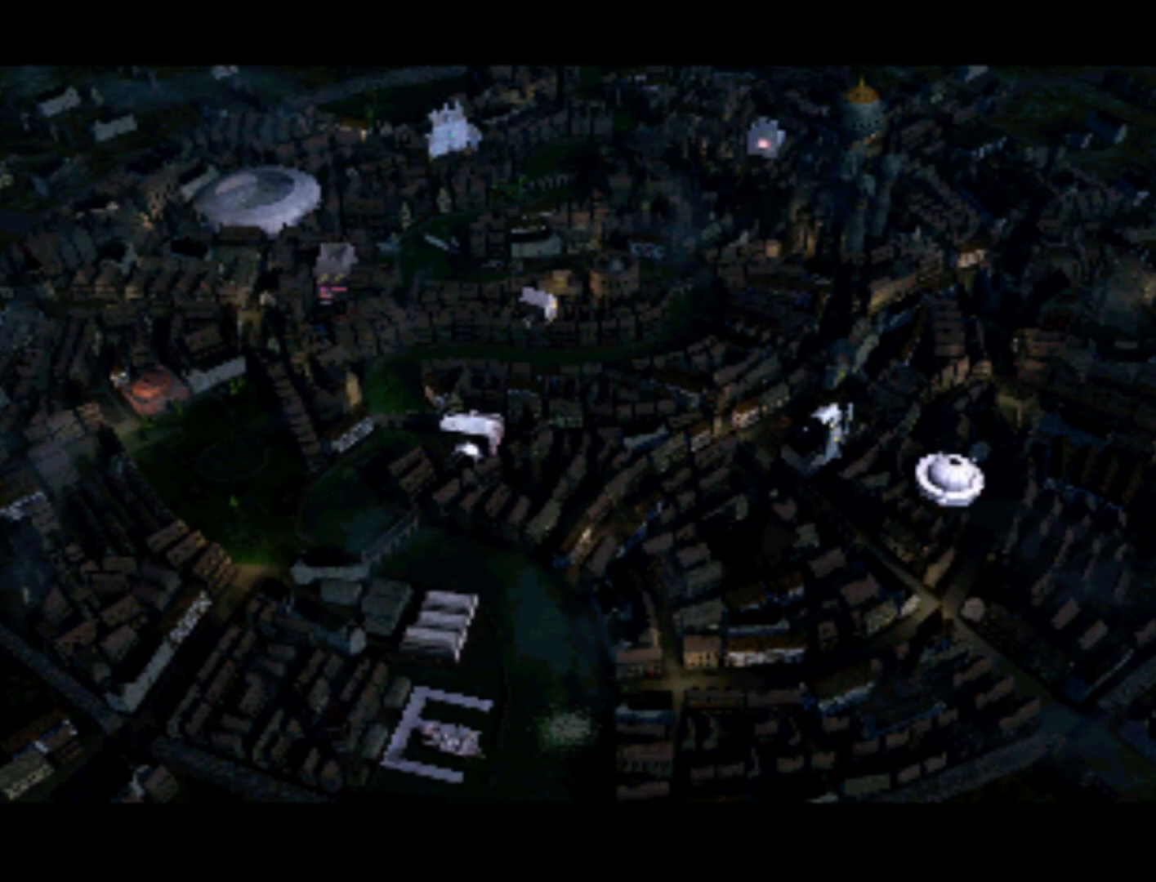
{"buttons": [], "left_stick": "center", "right_stick": "center", "events": [[150, "DPAD_LEFT", "down"], [417, "DPAD_LEFT", "up"]]}
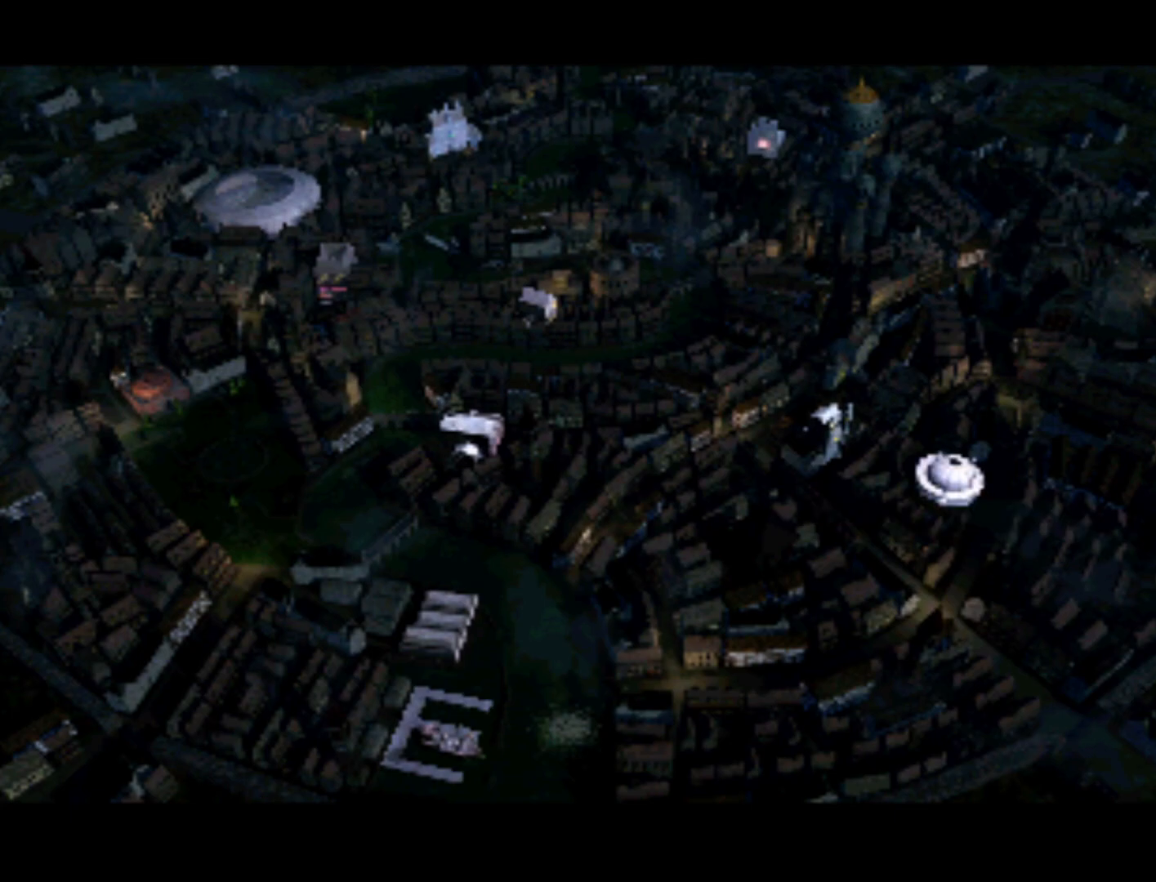
{"buttons": ["DPAD_LEFT"], "left_stick": "center", "right_stick": "center", "events": [[283, "DPAD_LEFT", "down"]]}
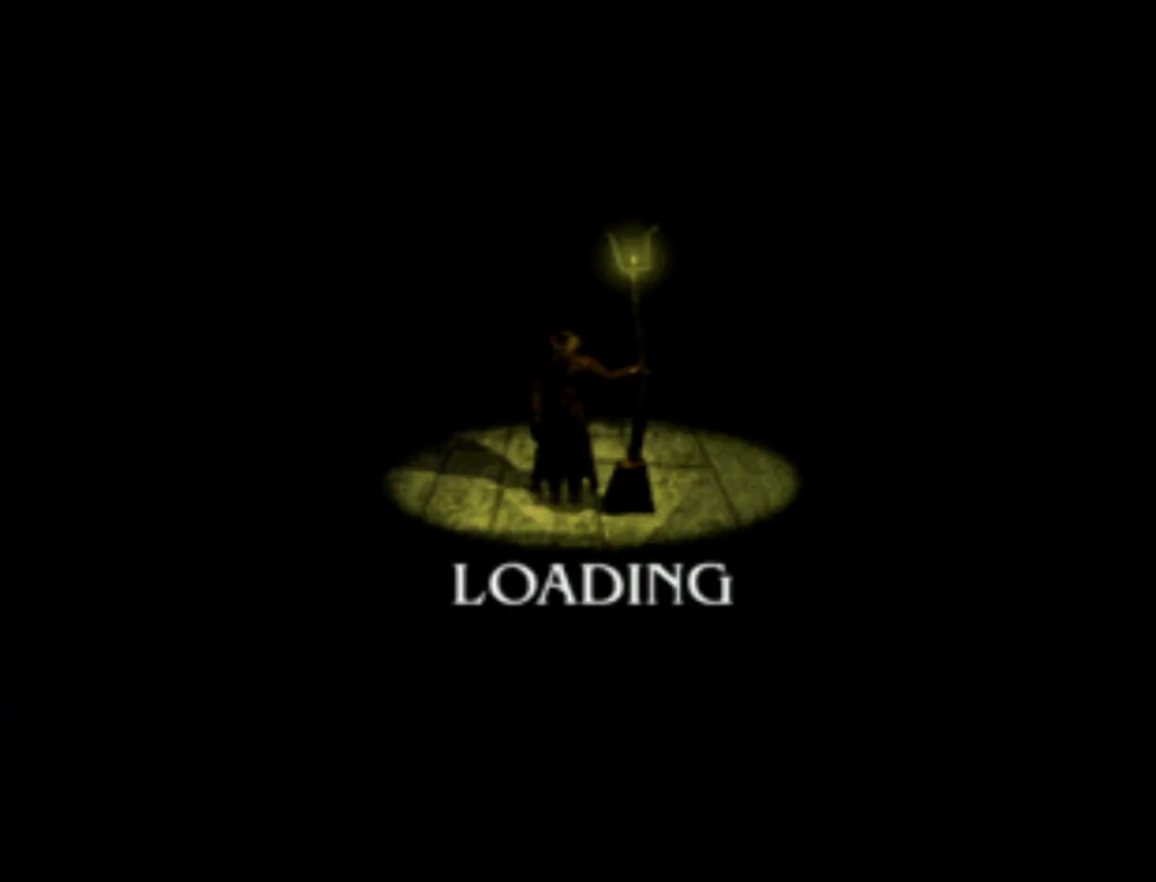
{"buttons": [], "left_stick": "center", "right_stick": "center", "events": [[17, "DPAD_LEFT", "up"], [183, "SQUARE", "down"], [417, "SQUARE", "up"]]}
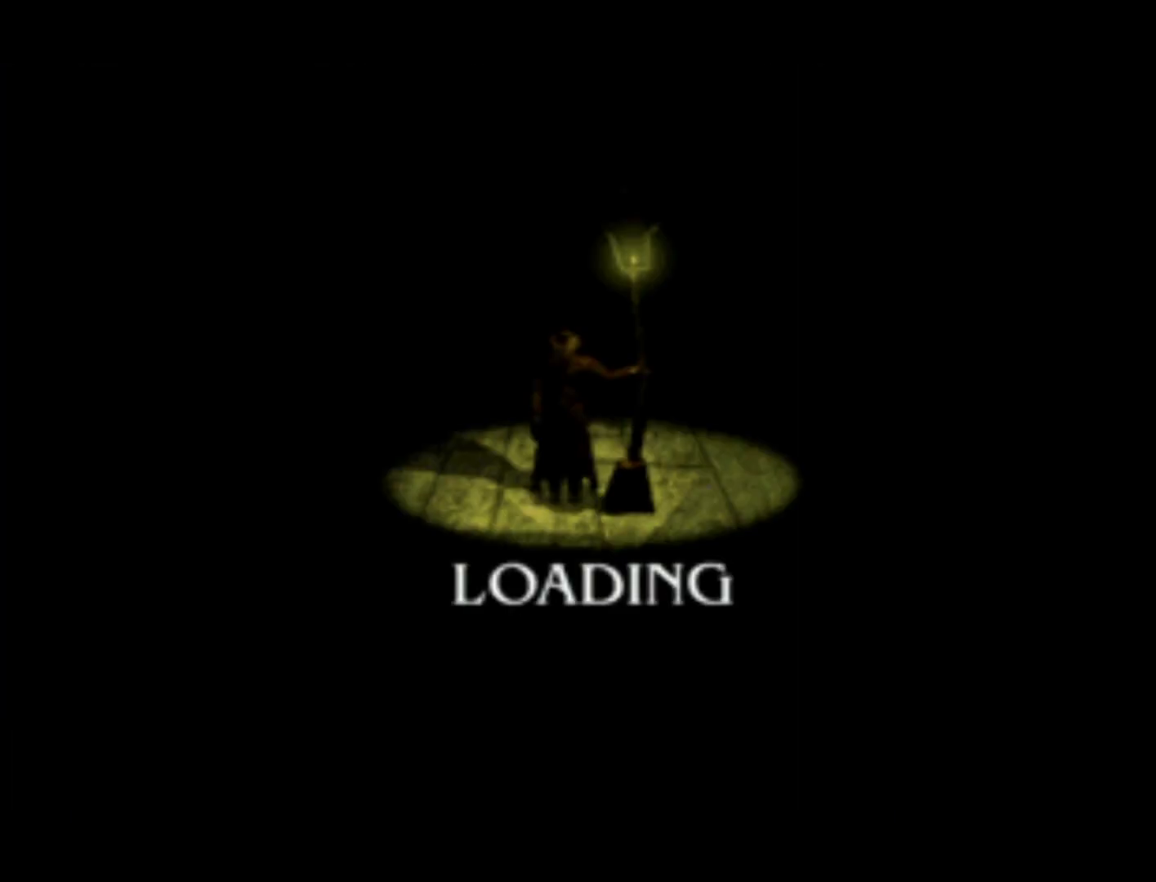
{"buttons": [], "left_stick": "center", "right_stick": "center", "events": []}
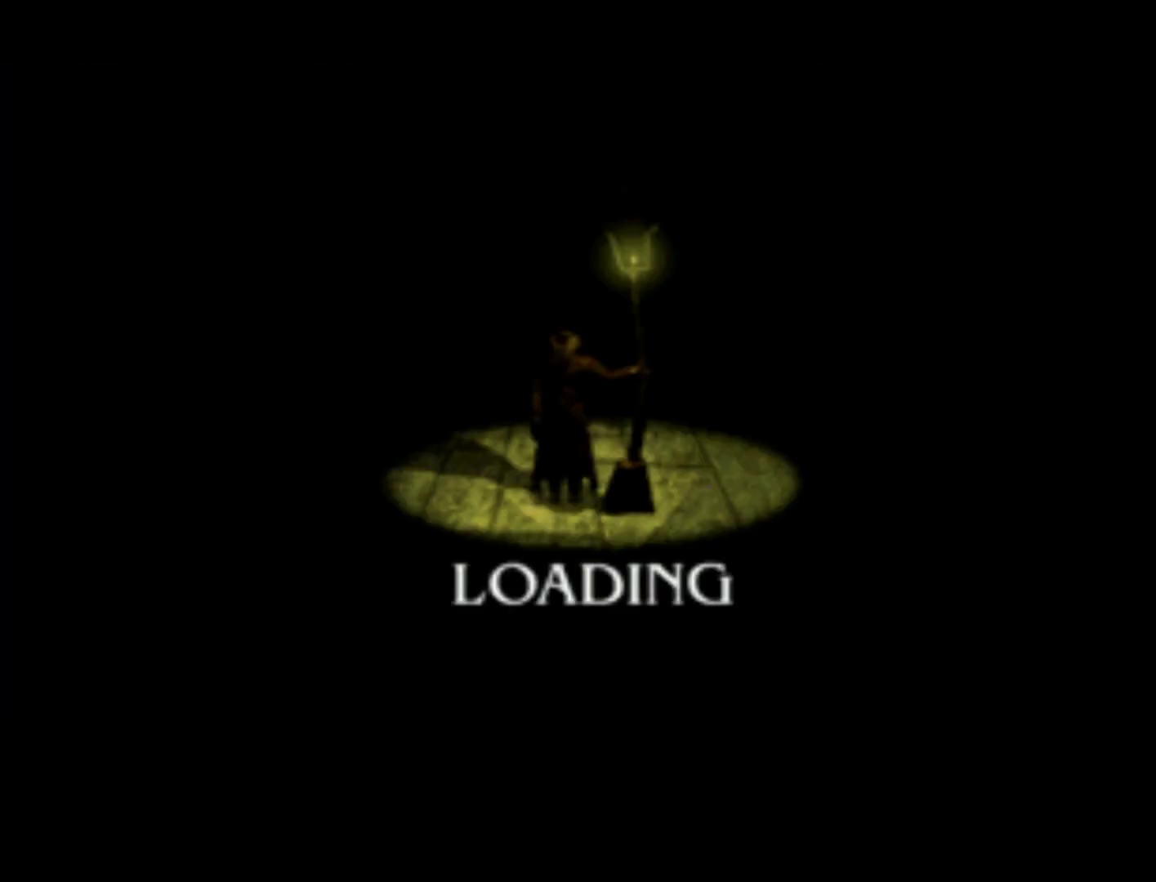
{"buttons": [], "left_stick": "center", "right_stick": "center", "events": []}
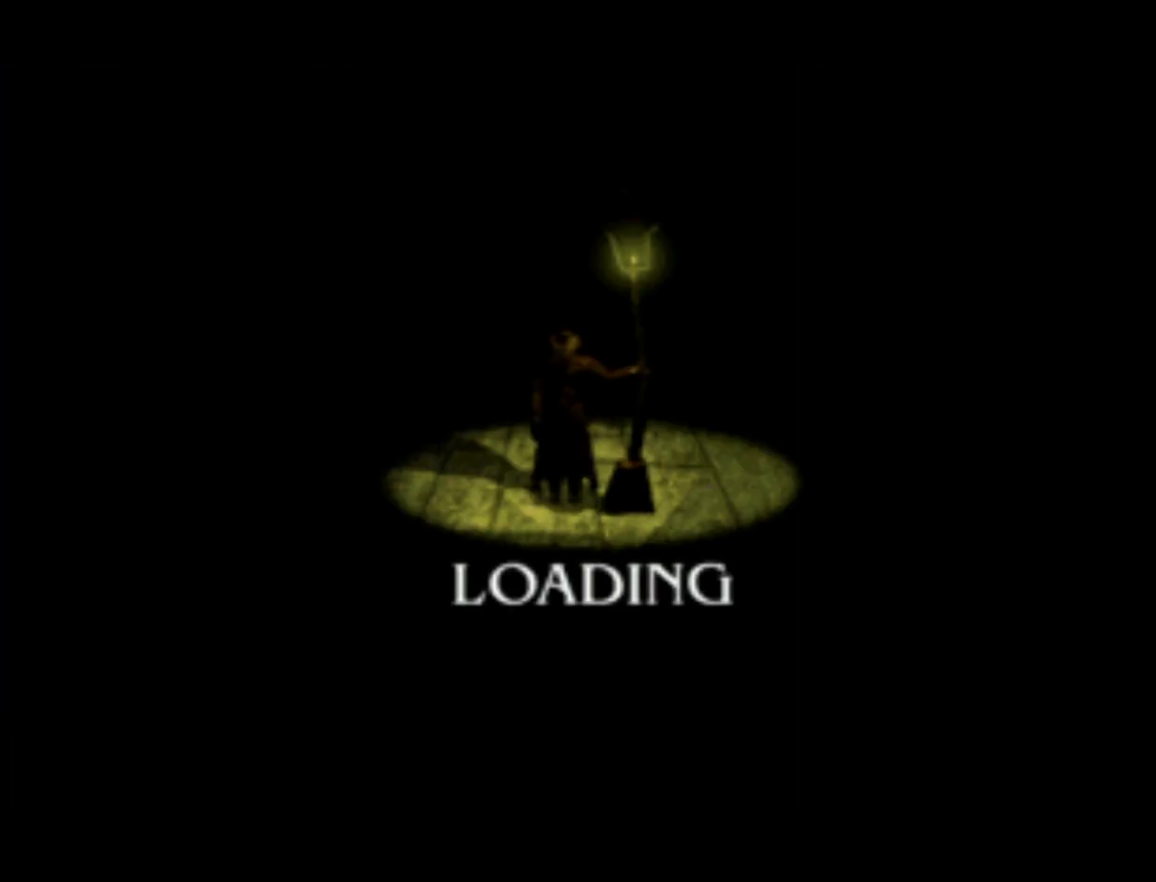
{"buttons": [], "left_stick": "center", "right_stick": "center", "events": []}
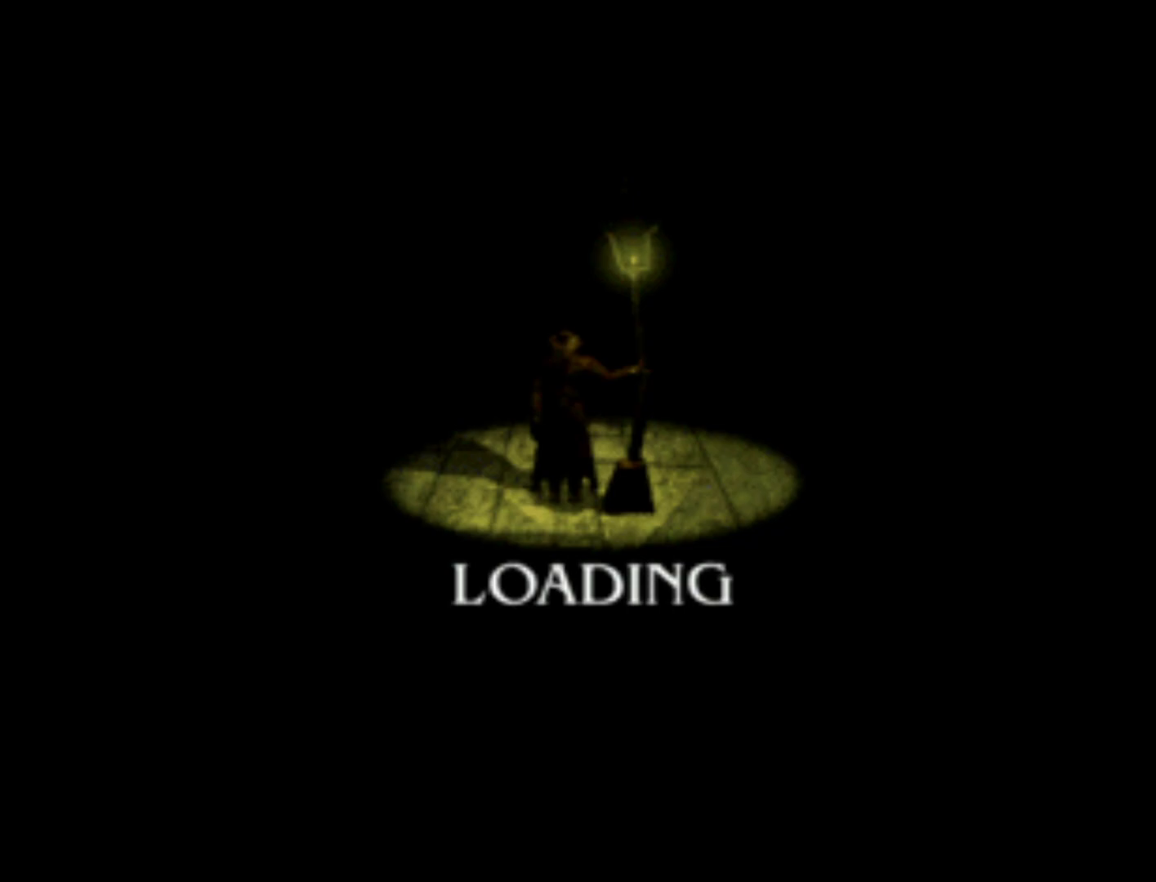
{"buttons": [], "left_stick": "center", "right_stick": "center", "events": []}
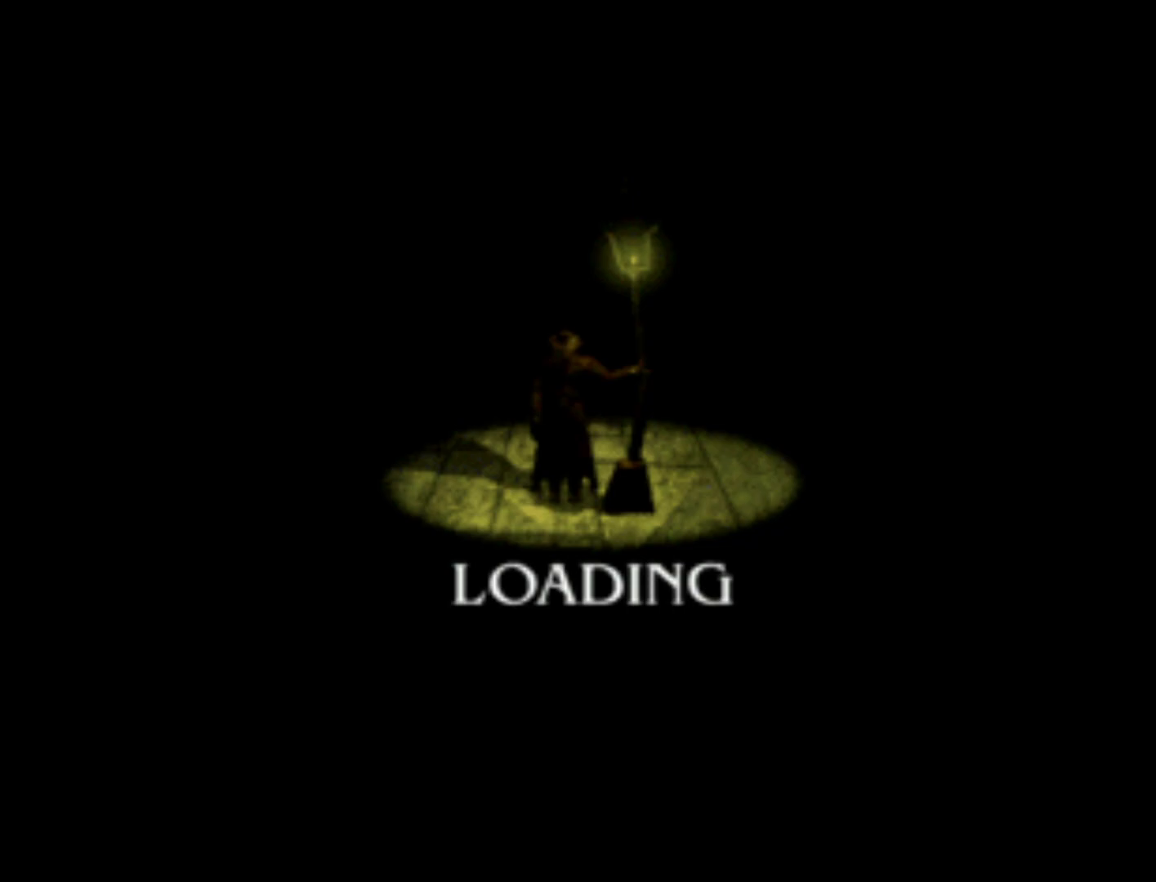
{"buttons": [], "left_stick": "center", "right_stick": "center", "events": []}
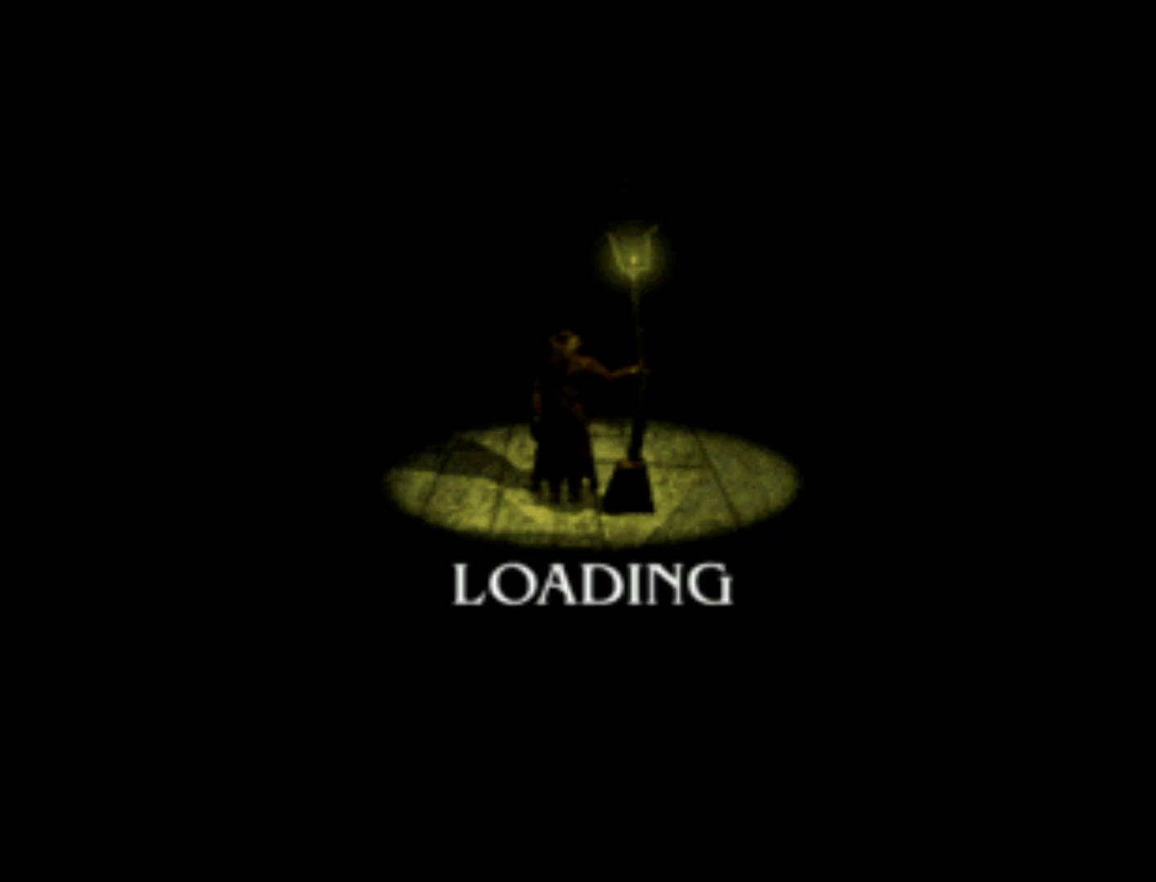
{"buttons": [], "left_stick": "center", "right_stick": "center", "events": []}
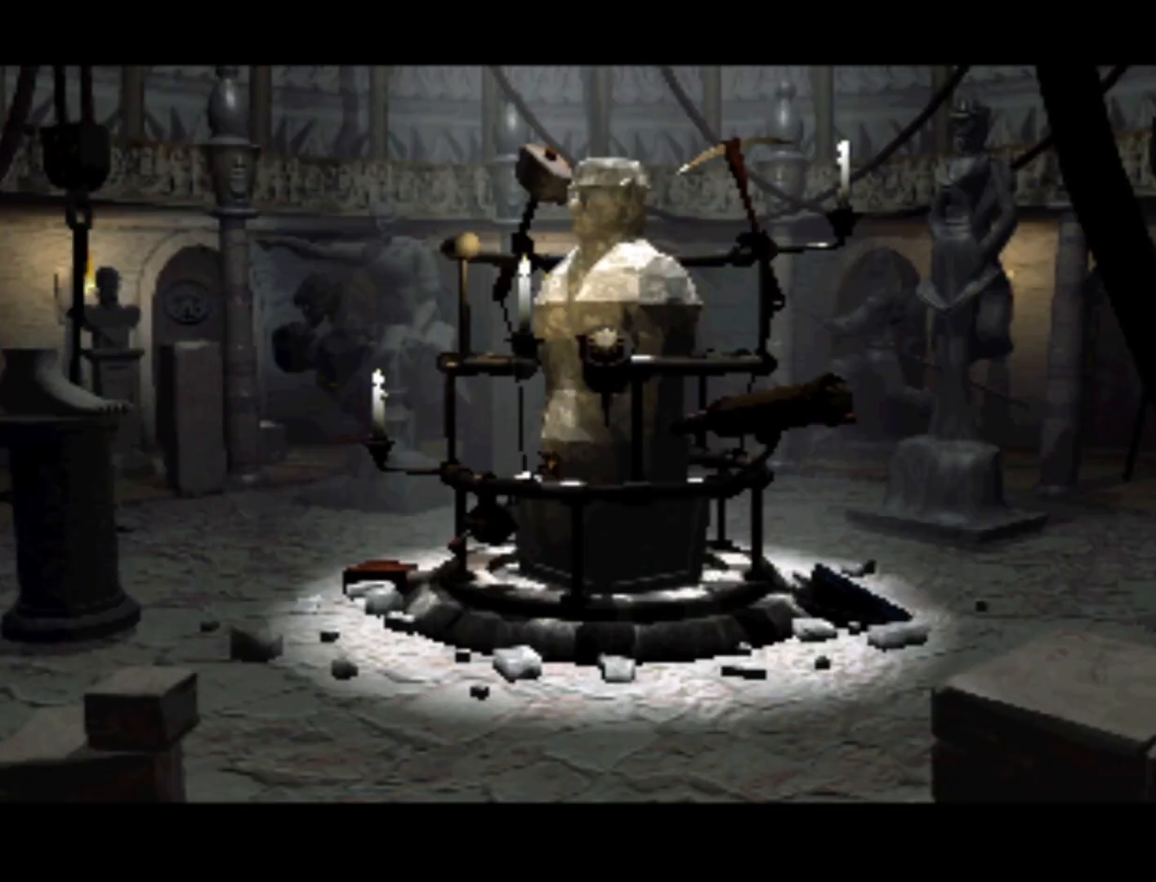
{"buttons": [], "left_stick": "center", "right_stick": "center", "events": []}
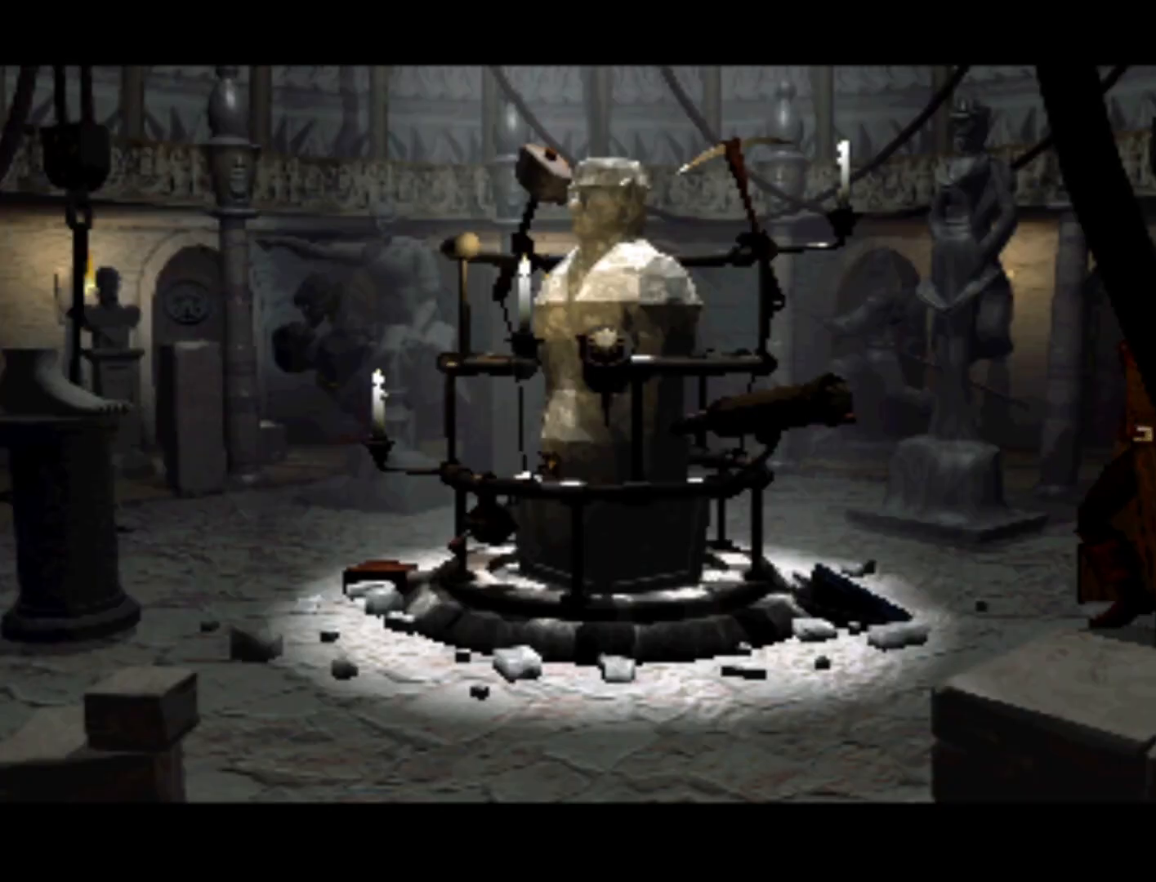
{"buttons": [], "left_stick": "center", "right_stick": "center", "events": []}
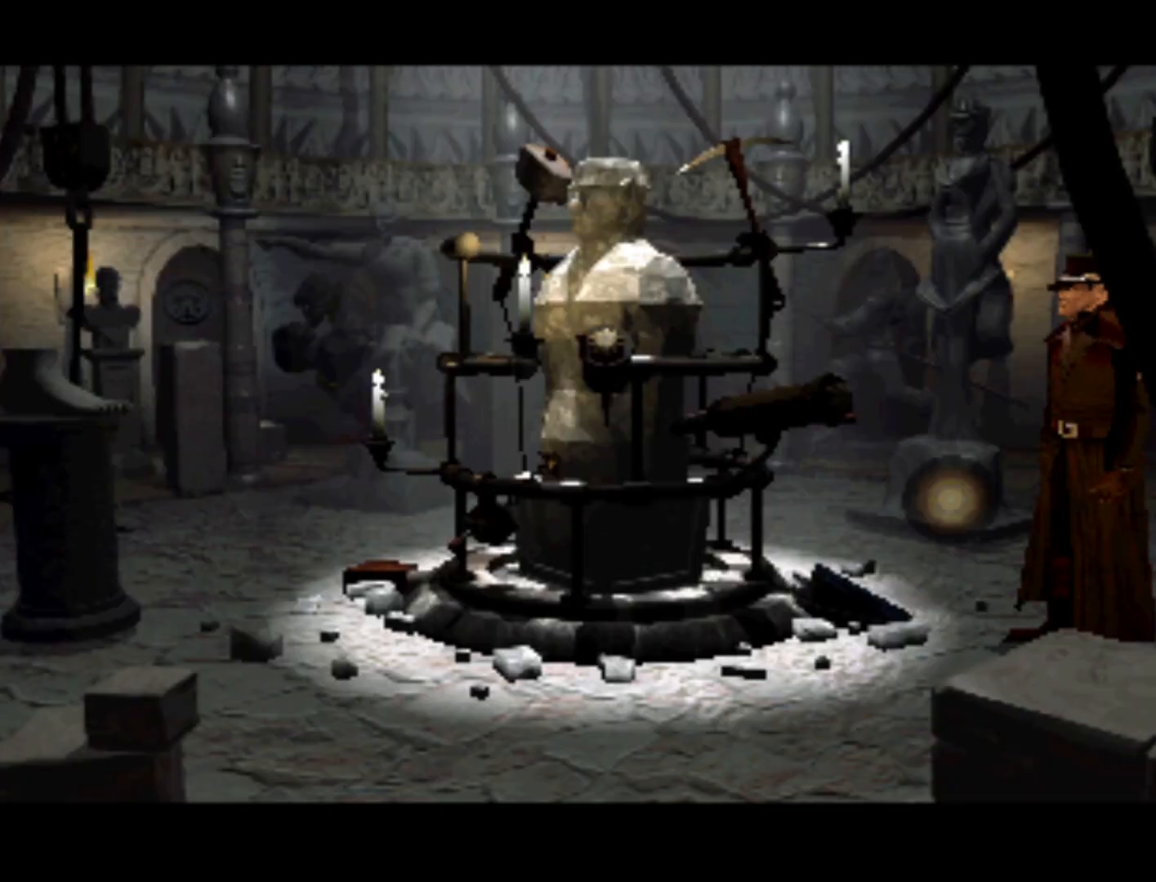
{"buttons": ["DPAD_LEFT"], "left_stick": "center", "right_stick": "center", "events": [[383, "DPAD_LEFT", "down"]]}
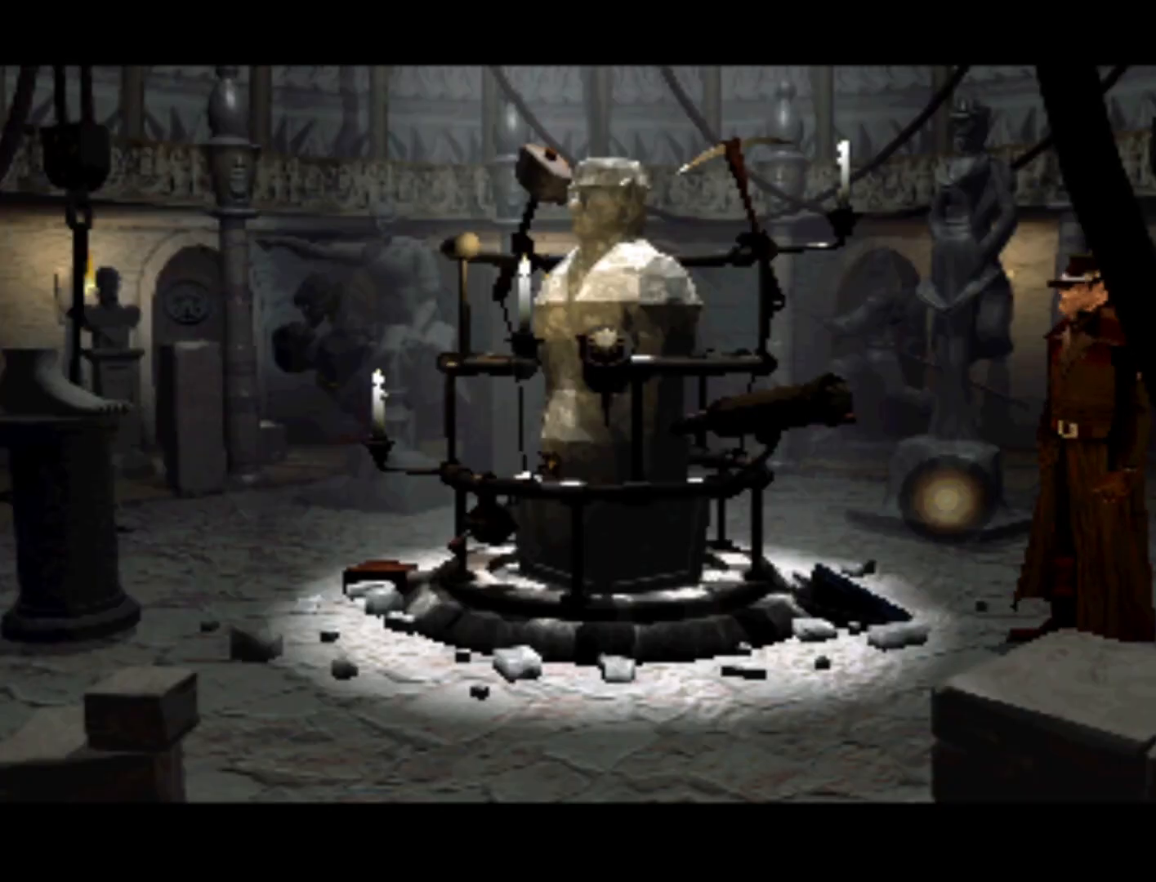
{"buttons": ["DPAD_LEFT"], "left_stick": "center", "right_stick": "center", "events": []}
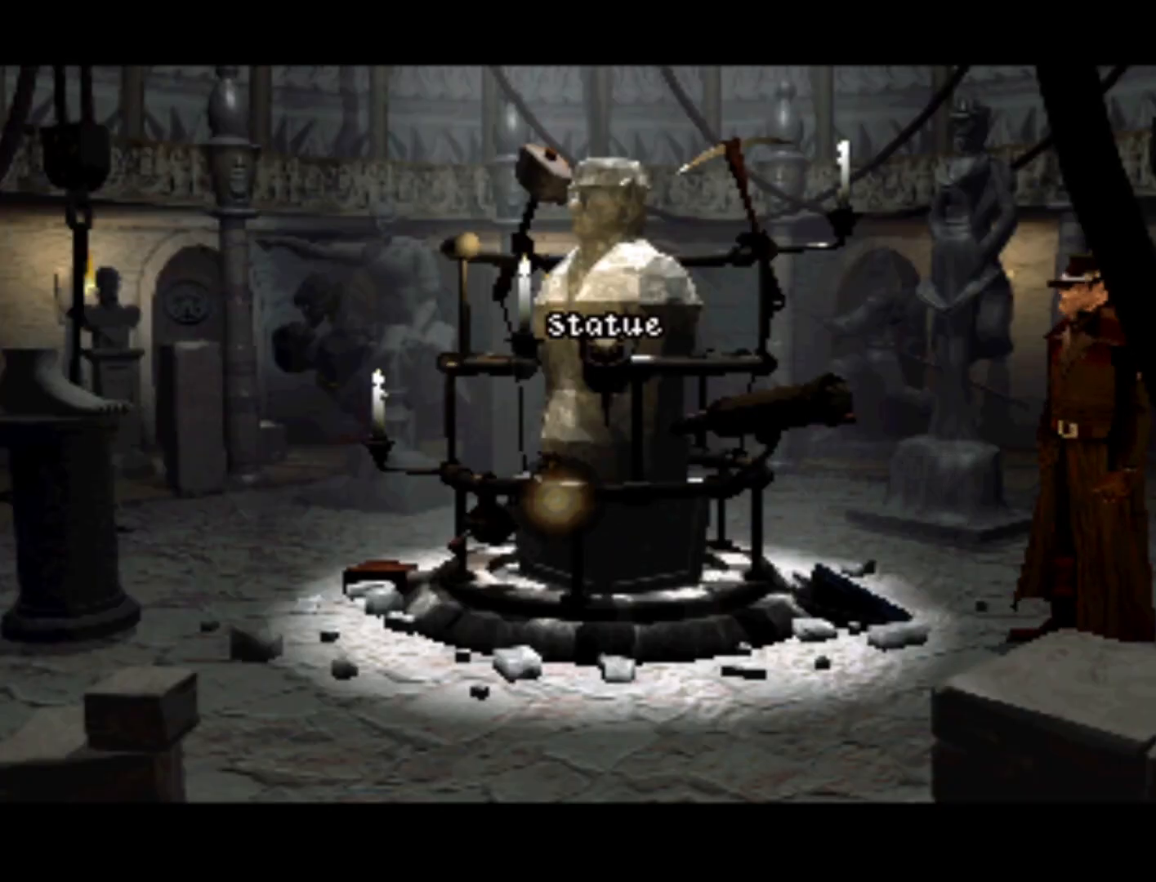
{"buttons": [], "left_stick": "center", "right_stick": "center", "events": [[183, "DPAD_DOWN", "down"], [350, "DPAD_DOWN", "up"], [400, "DPAD_LEFT", "up"]]}
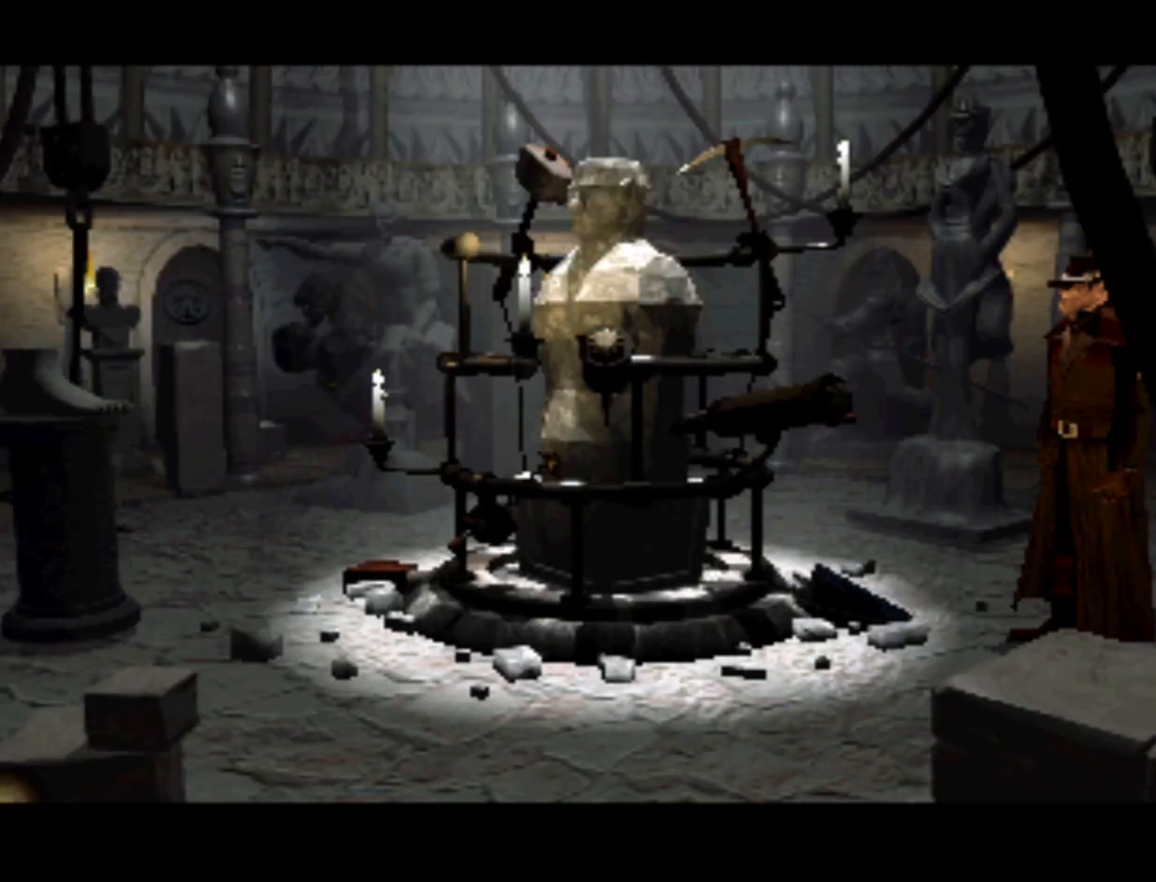
{"buttons": ["DPAD_UP"], "left_stick": "center", "right_stick": "center", "events": [[350, "DPAD_UP", "down"]]}
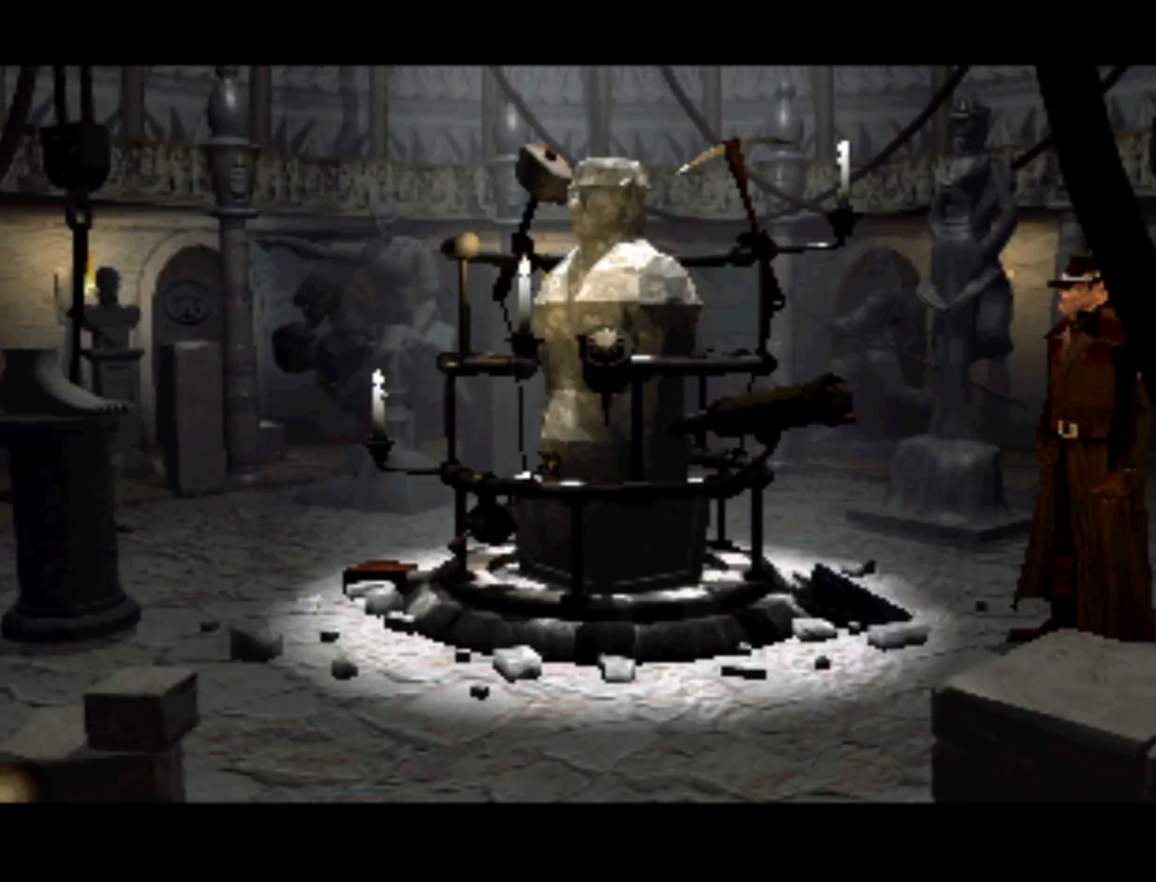
{"buttons": ["DPAD_UP"], "left_stick": "center", "right_stick": "center", "events": [[83, "DPAD_UP", "up"], [483, "DPAD_UP", "down"]]}
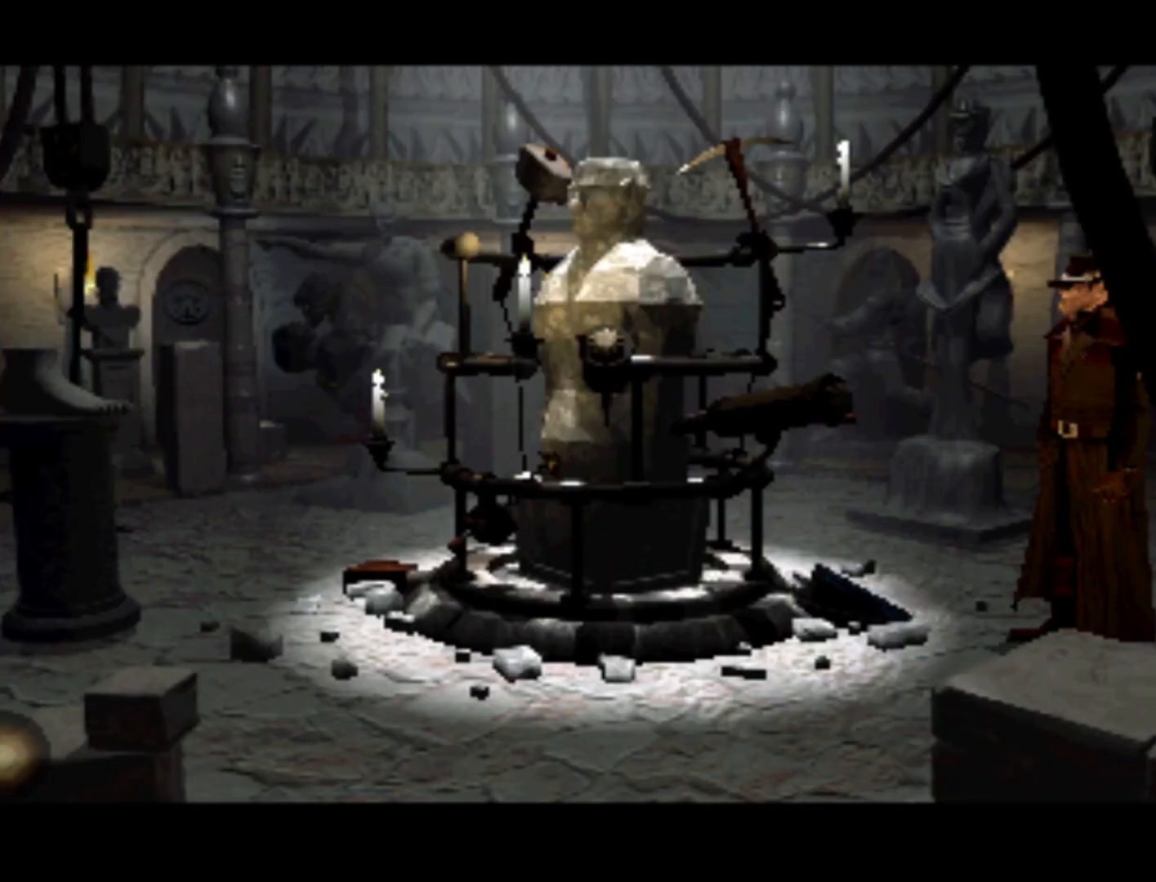
{"buttons": [], "left_stick": "center", "right_stick": "center", "events": [[50, "DPAD_LEFT", "down"], [150, "DPAD_LEFT", "up"], [283, "DPAD_UP", "up"]]}
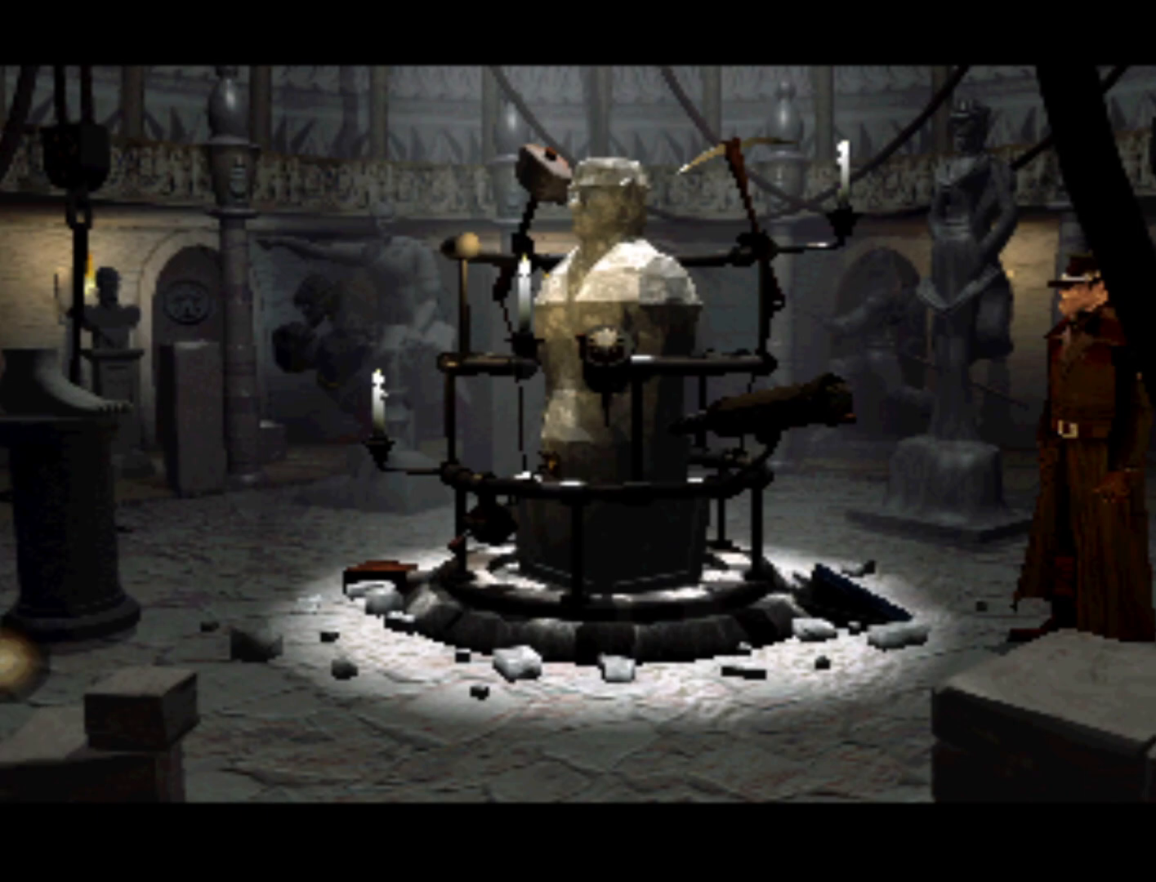
{"buttons": ["DPAD_UP", "DPAD_RIGHT"], "left_stick": "center", "right_stick": "center", "events": [[117, "DPAD_UP", "down"], [150, "DPAD_RIGHT", "down"]]}
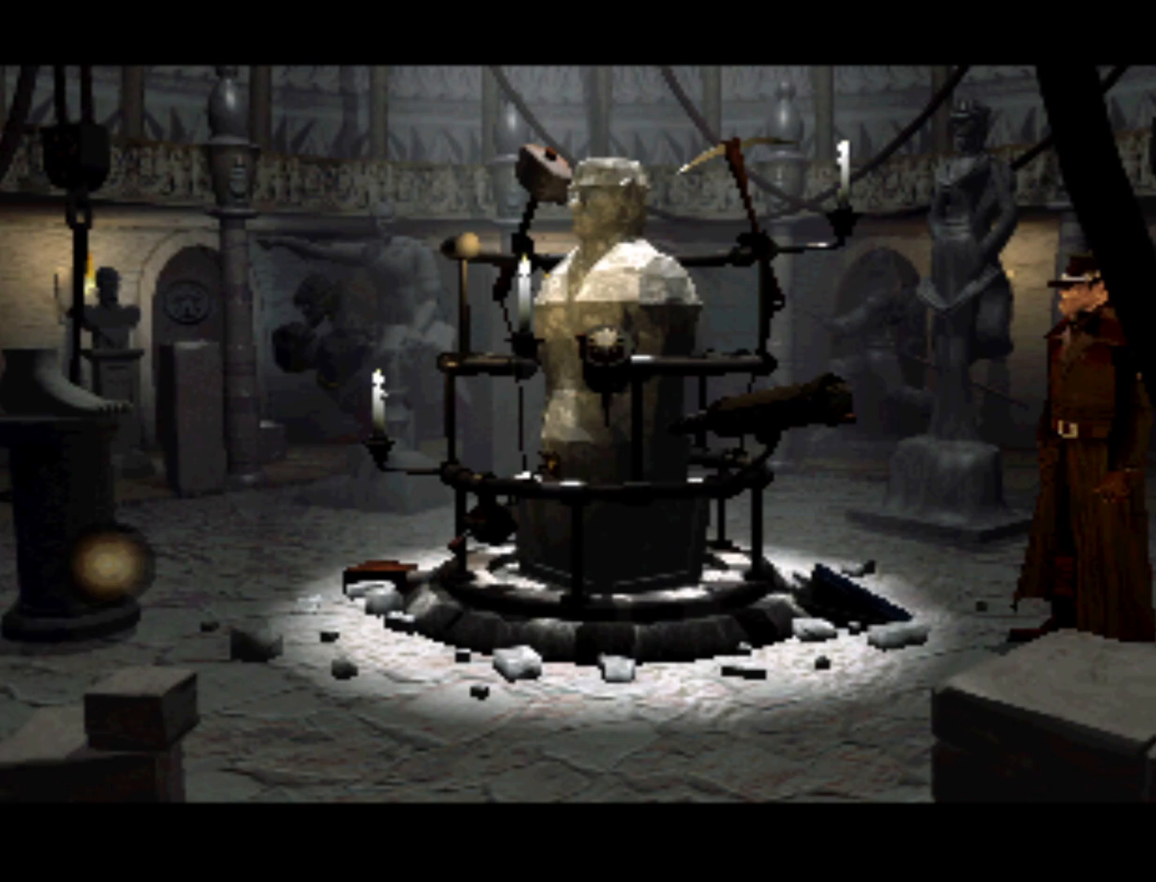
{"buttons": ["DPAD_UP"], "left_stick": "center", "right_stick": "center", "events": [[50, "DPAD_UP", "up"], [83, "DPAD_RIGHT", "up"], [483, "DPAD_UP", "down"]]}
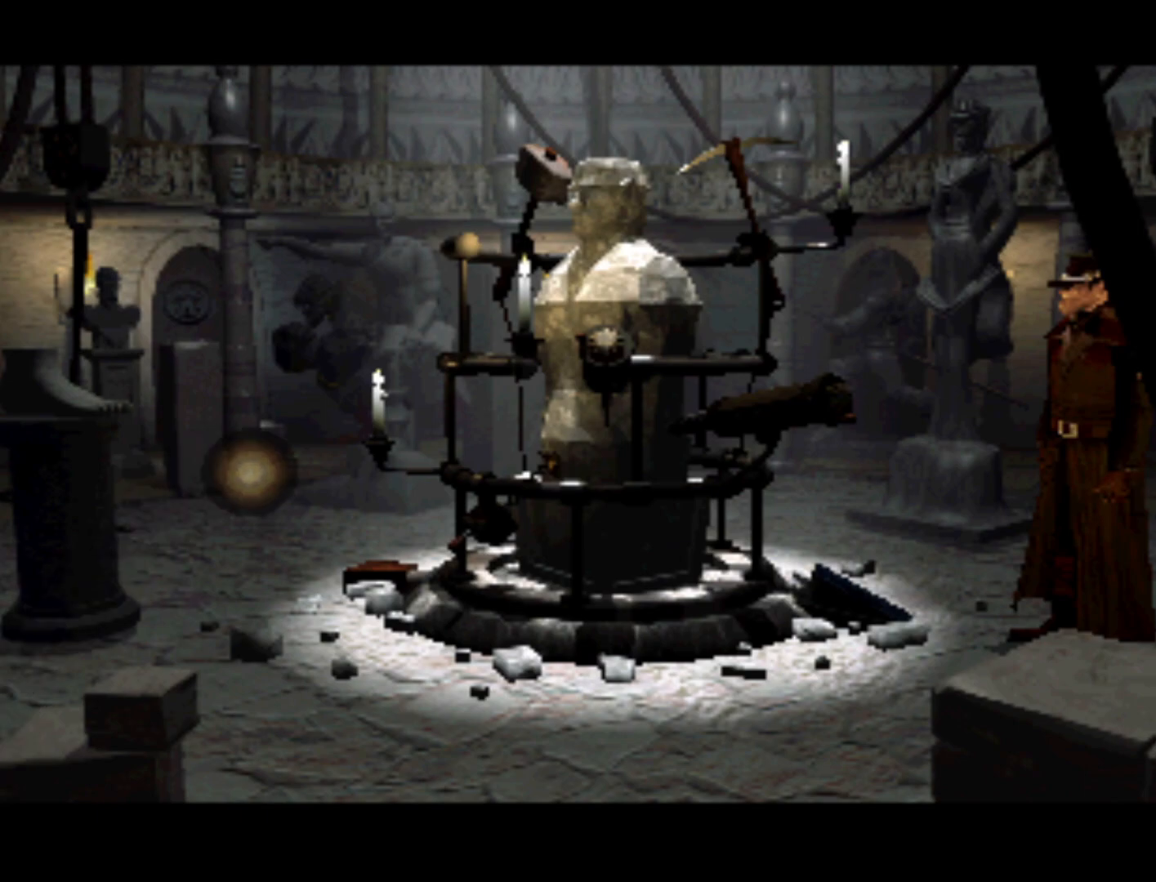
{"buttons": [], "left_stick": "center", "right_stick": "center", "events": [[217, "DPAD_RIGHT", "down"], [283, "DPAD_UP", "up"], [333, "DPAD_RIGHT", "up"]]}
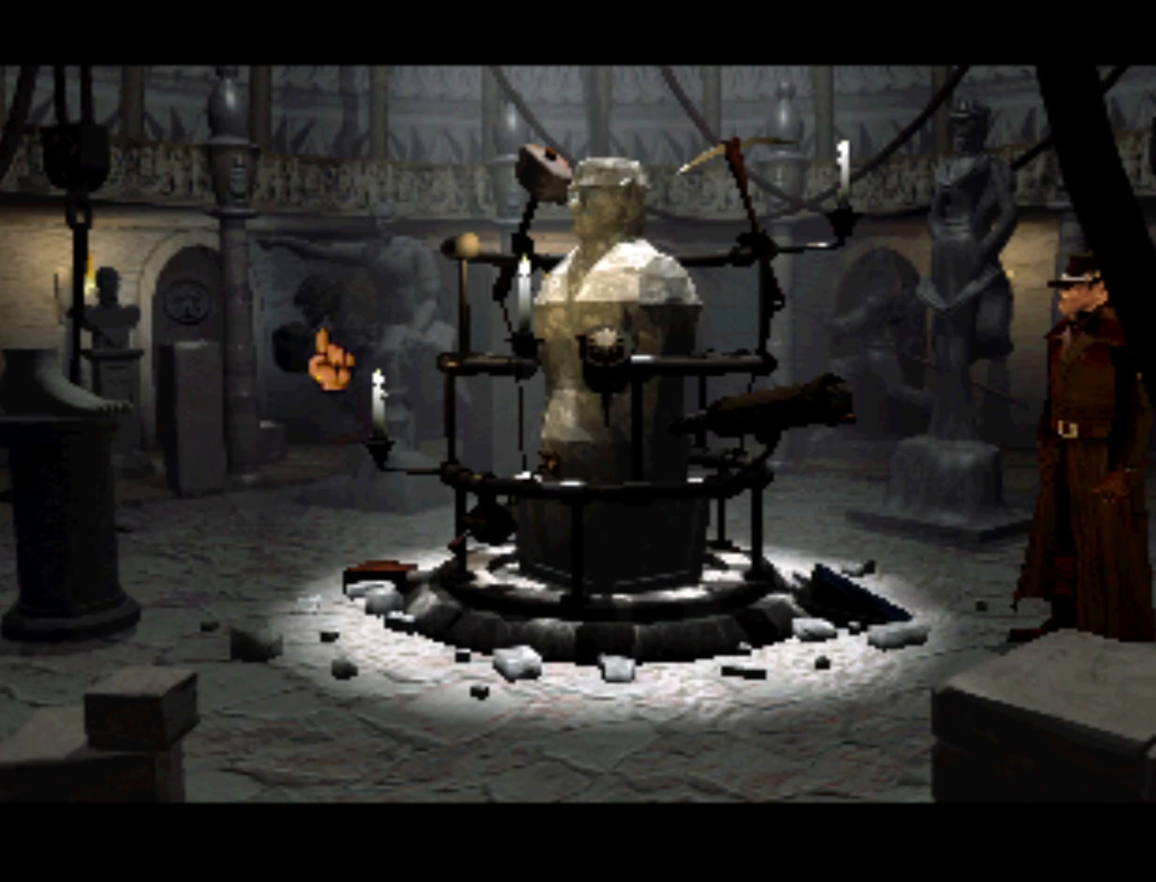
{"buttons": [], "left_stick": "center", "right_stick": "center", "events": []}
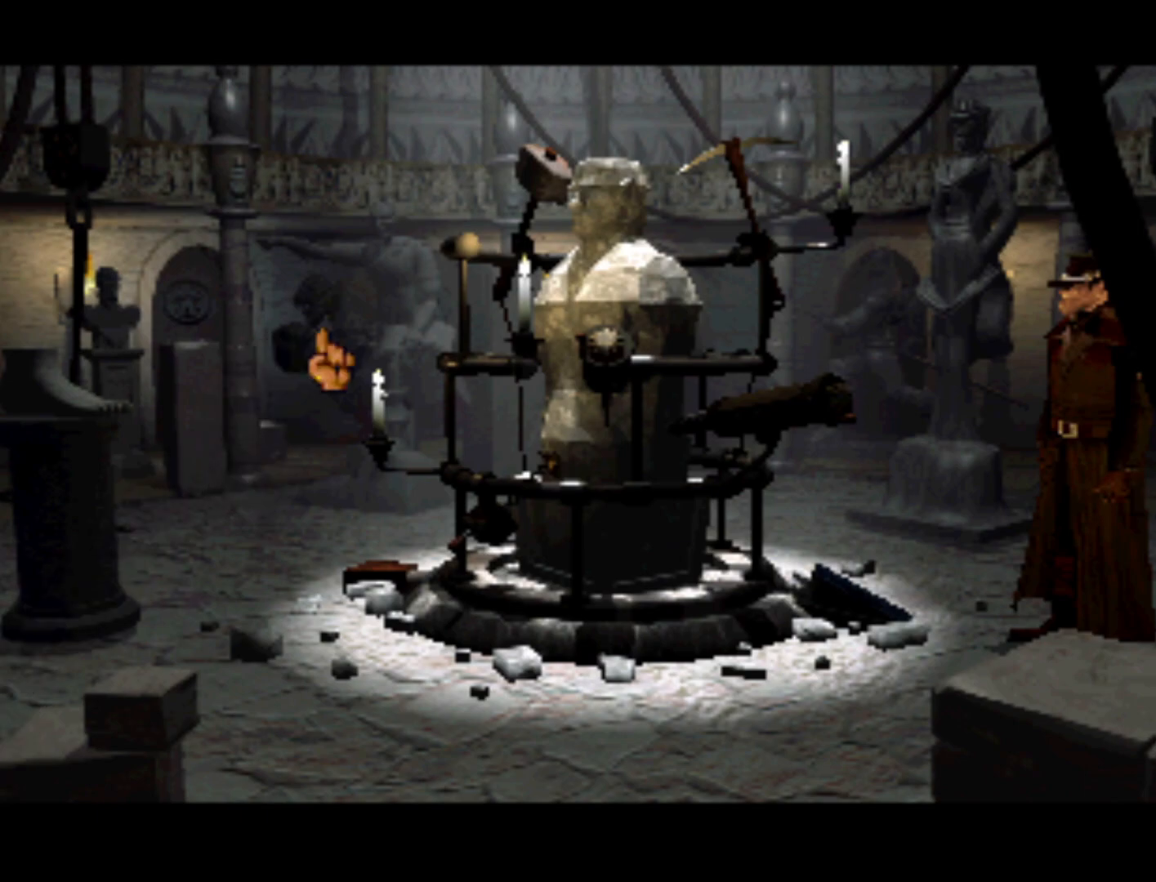
{"buttons": [], "left_stick": "center", "right_stick": "center", "events": [[133, "CROSS", "down"], [283, "CROSS", "up"]]}